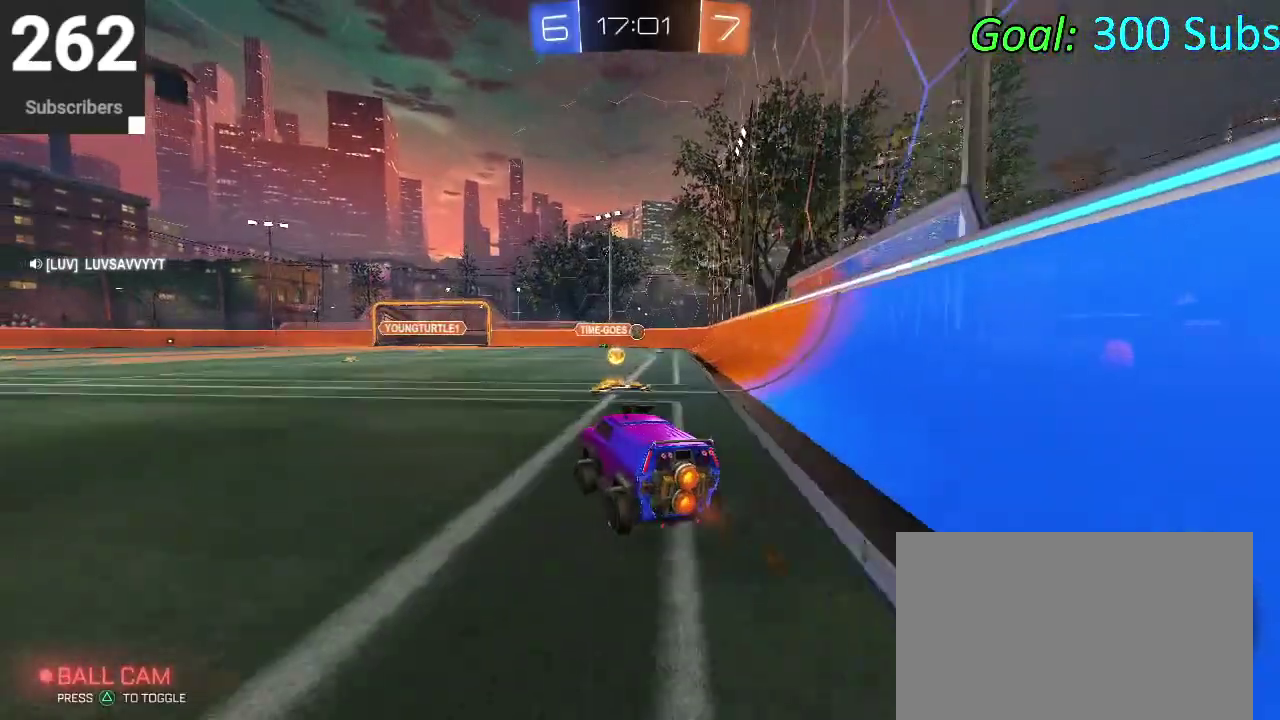
Gameplay with a controller (PlayStation layout); each line is a JSON object with the inputs held at the frame after it. "events" lists button and stick changes between this image and that frame as [ms after this image, input, new state], when the widget could be followed in between. Not read: L1 L2 R1 R2.
{"buttons": [], "left_stick": "down-left", "right_stick": "center", "events": []}
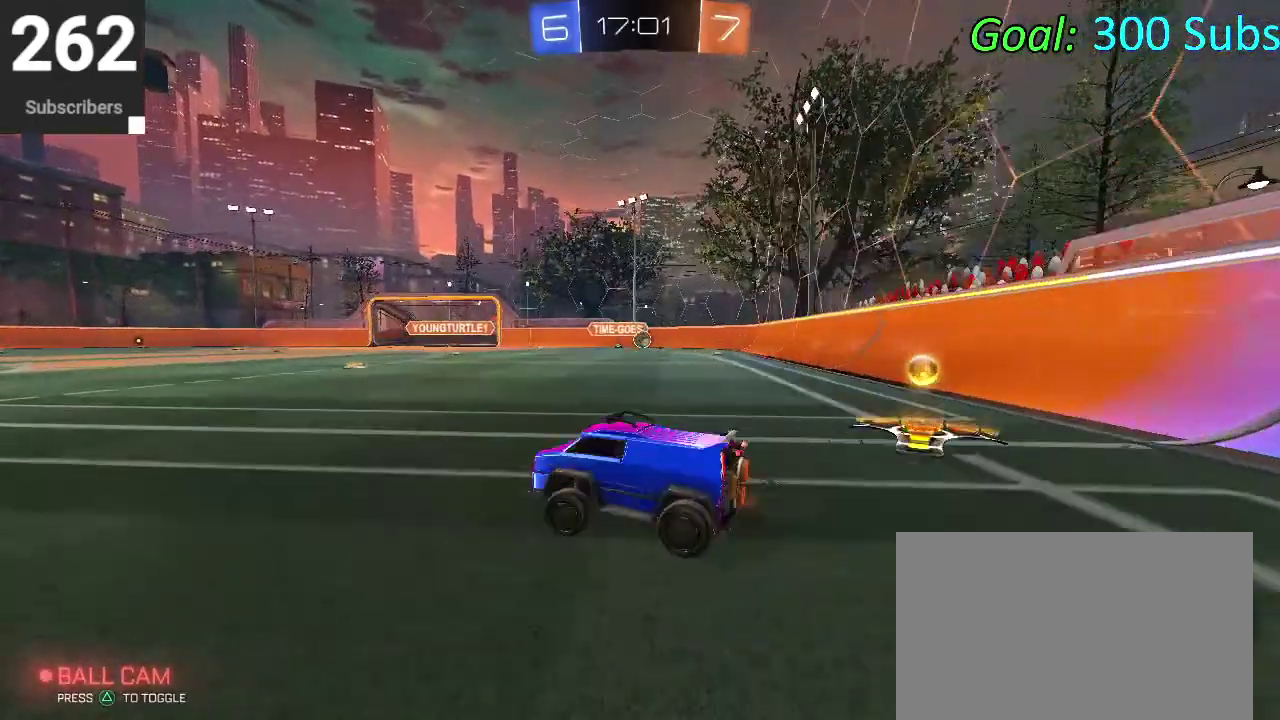
{"buttons": [], "left_stick": "down-left", "right_stick": "center", "events": []}
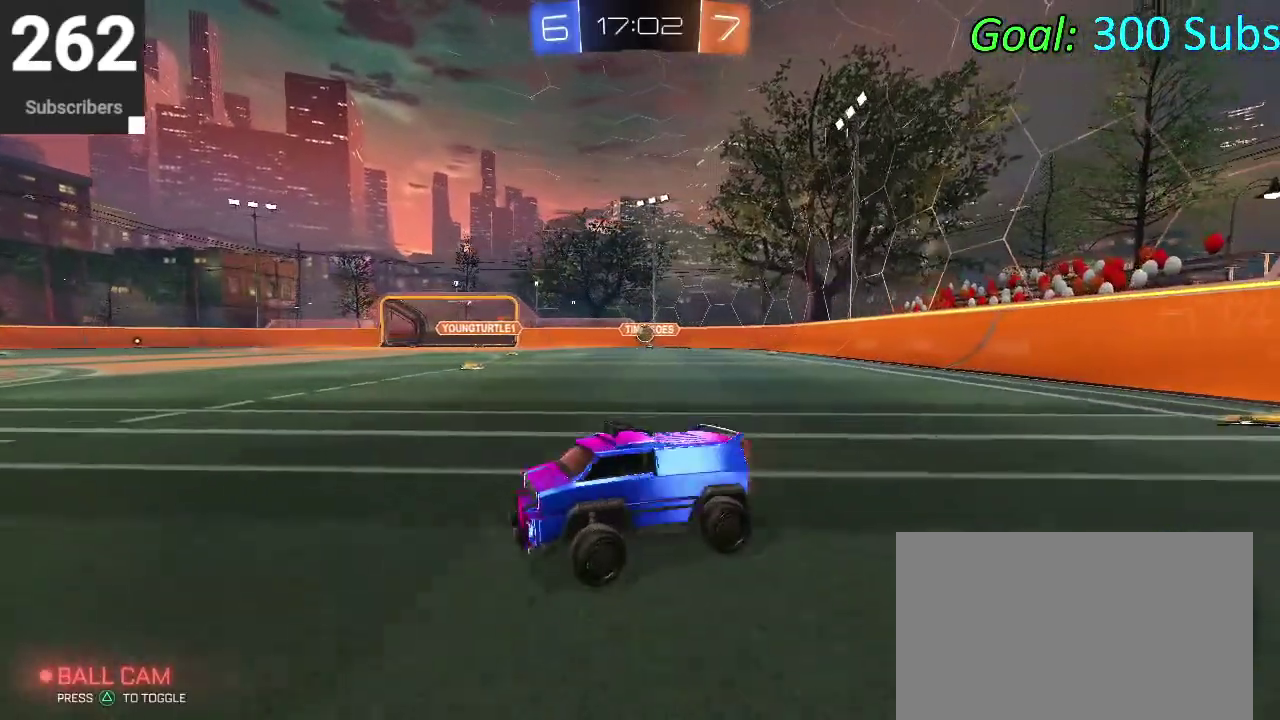
{"buttons": [], "left_stick": "left", "right_stick": "center", "events": [[200, "TRIANGLE", "down"], [350, "TRIANGLE", "up"], [383, "left_stick", "center"], [500, "left_stick", "left"]]}
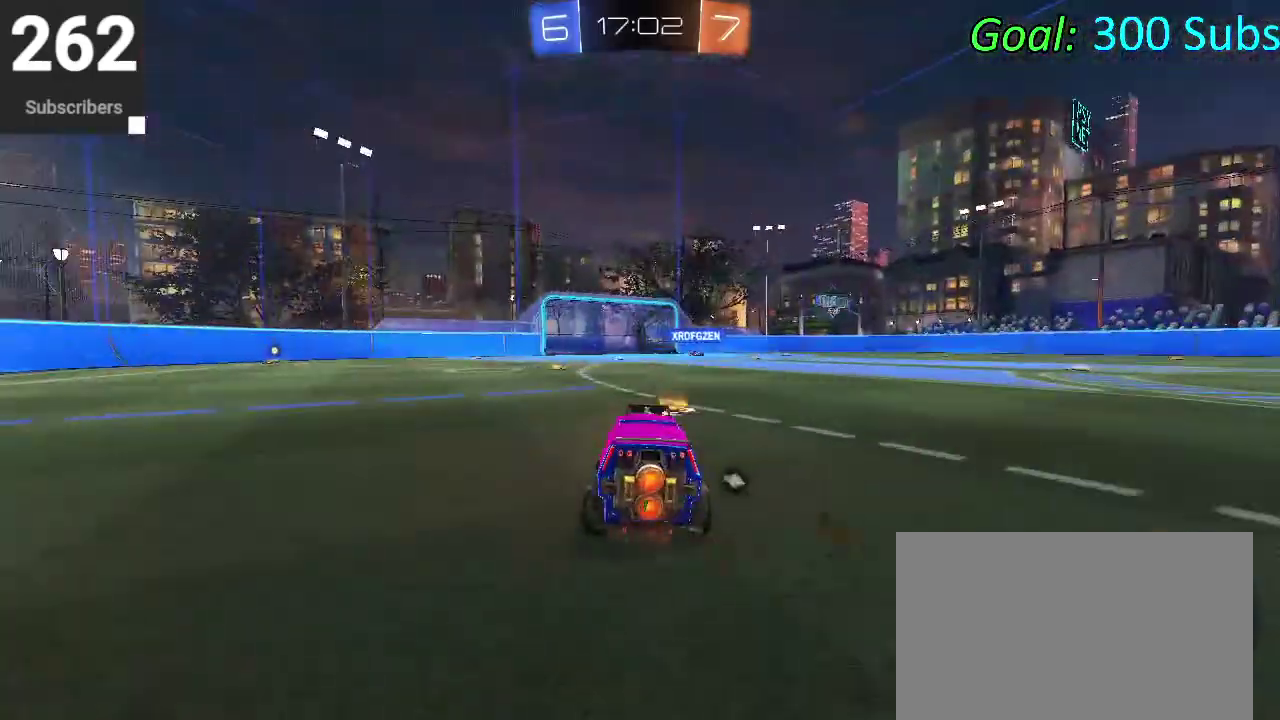
{"buttons": [], "left_stick": "left", "right_stick": "center", "events": []}
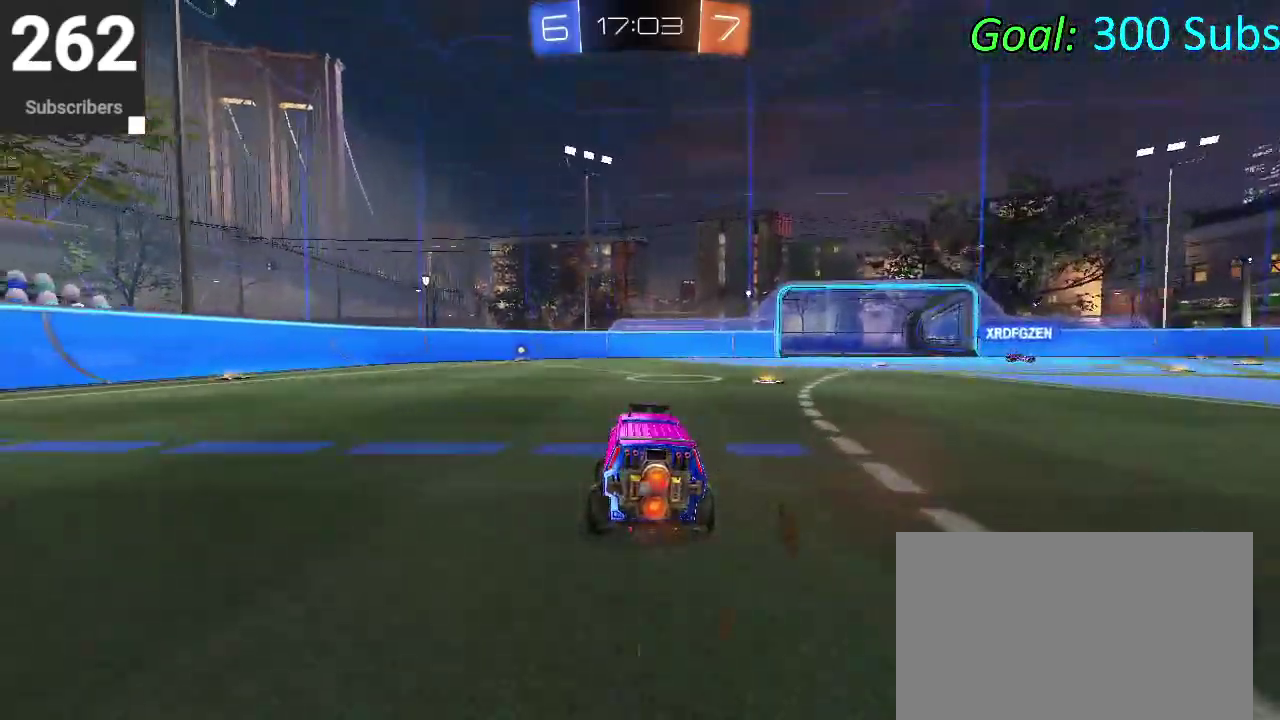
{"buttons": [], "left_stick": "down", "right_stick": "center", "events": [[50, "CROSS", "down"], [67, "left_stick", "up"], [167, "CROSS", "up"], [217, "CROSS", "down"], [233, "left_stick", "up-right"], [333, "left_stick", "down"], [350, "CROSS", "up"]]}
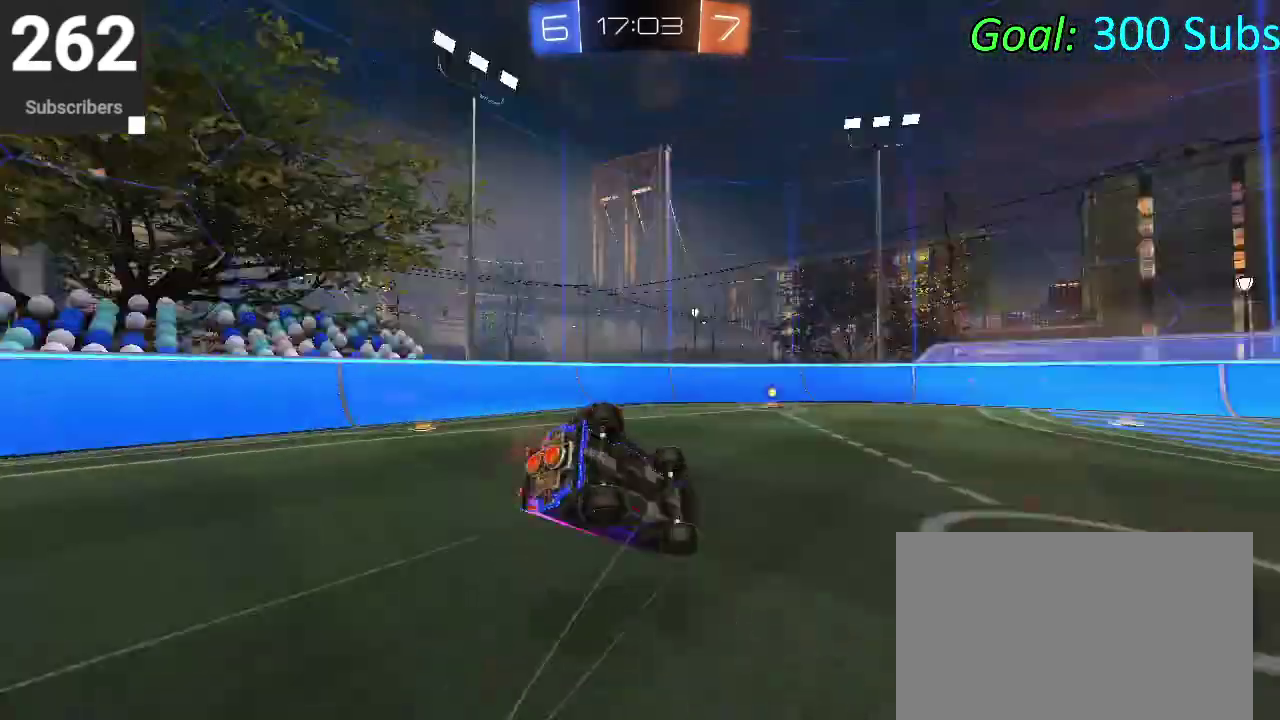
{"buttons": [], "left_stick": "down-left", "right_stick": "center", "events": [[17, "TRIANGLE", "down"], [83, "left_stick", "center"], [167, "TRIANGLE", "up"], [167, "left_stick", "down"], [467, "left_stick", "down-left"]]}
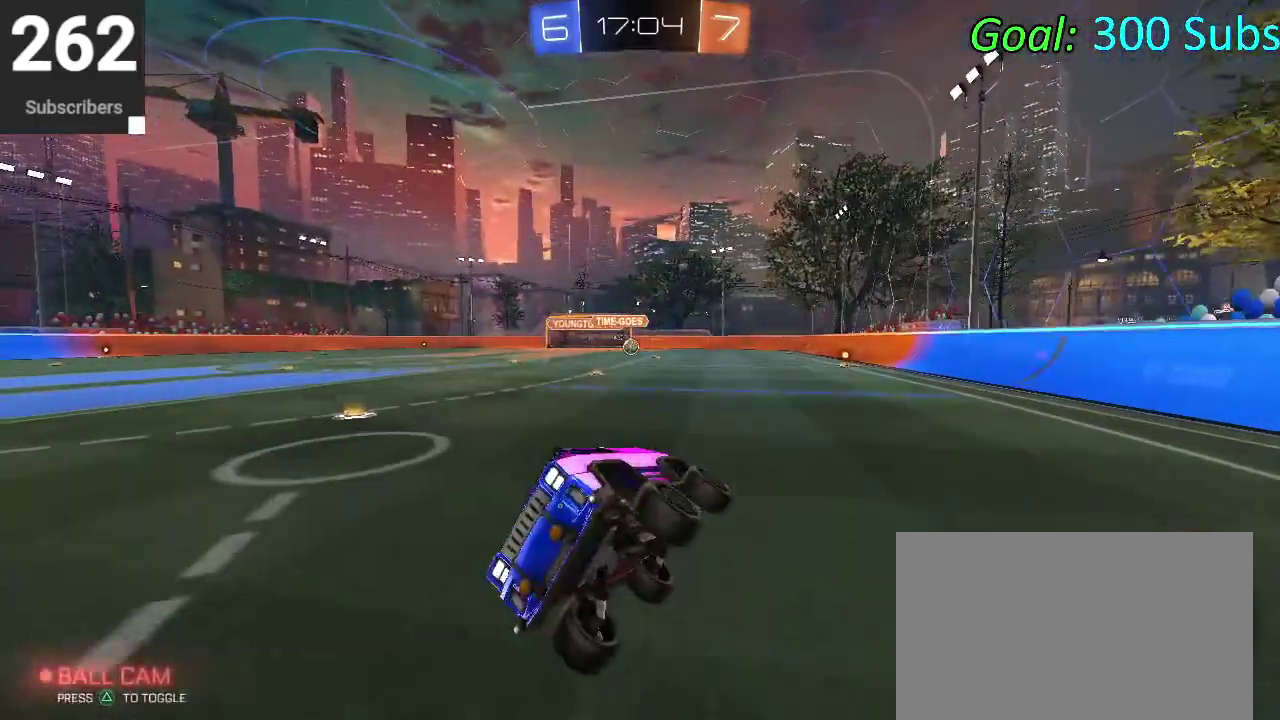
{"buttons": [], "left_stick": "right", "right_stick": "center", "events": [[150, "left_stick", "center"], [300, "left_stick", "right"], [383, "SQUARE", "down"], [483, "SQUARE", "up"]]}
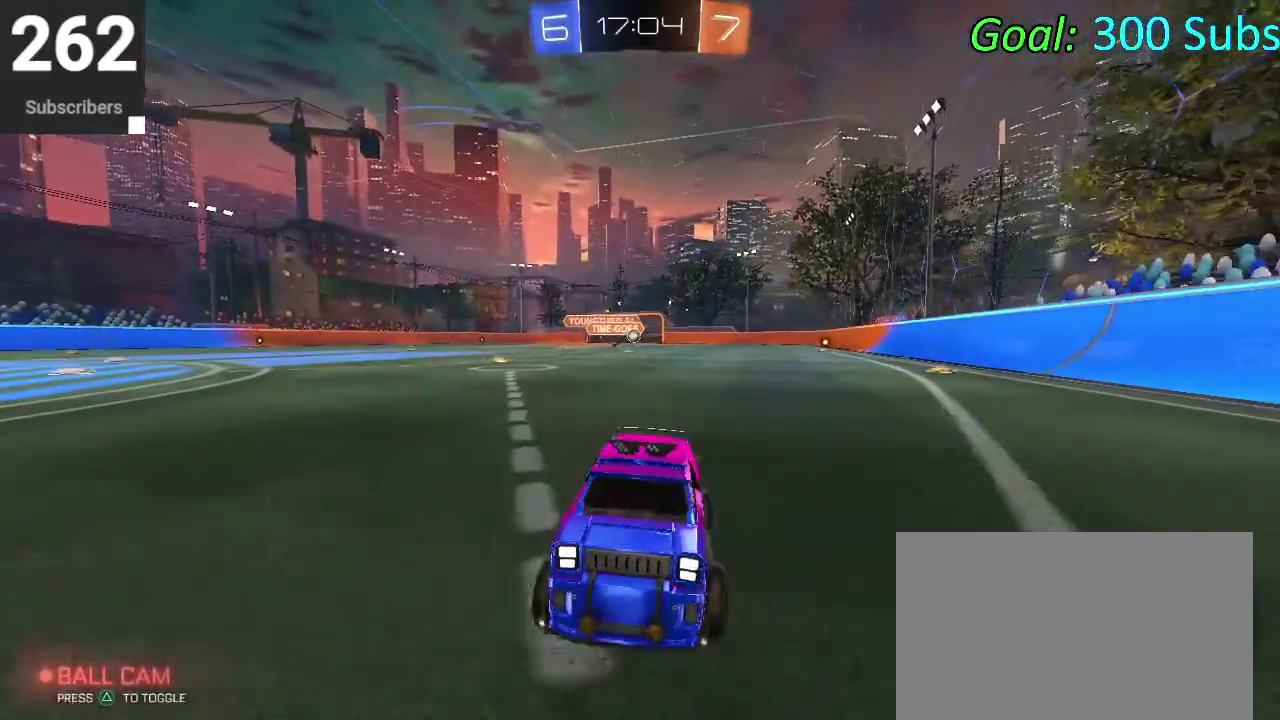
{"buttons": [], "left_stick": "up-right", "right_stick": "center", "events": [[83, "SQUARE", "down"], [200, "SQUARE", "up"], [500, "left_stick", "up-right"]]}
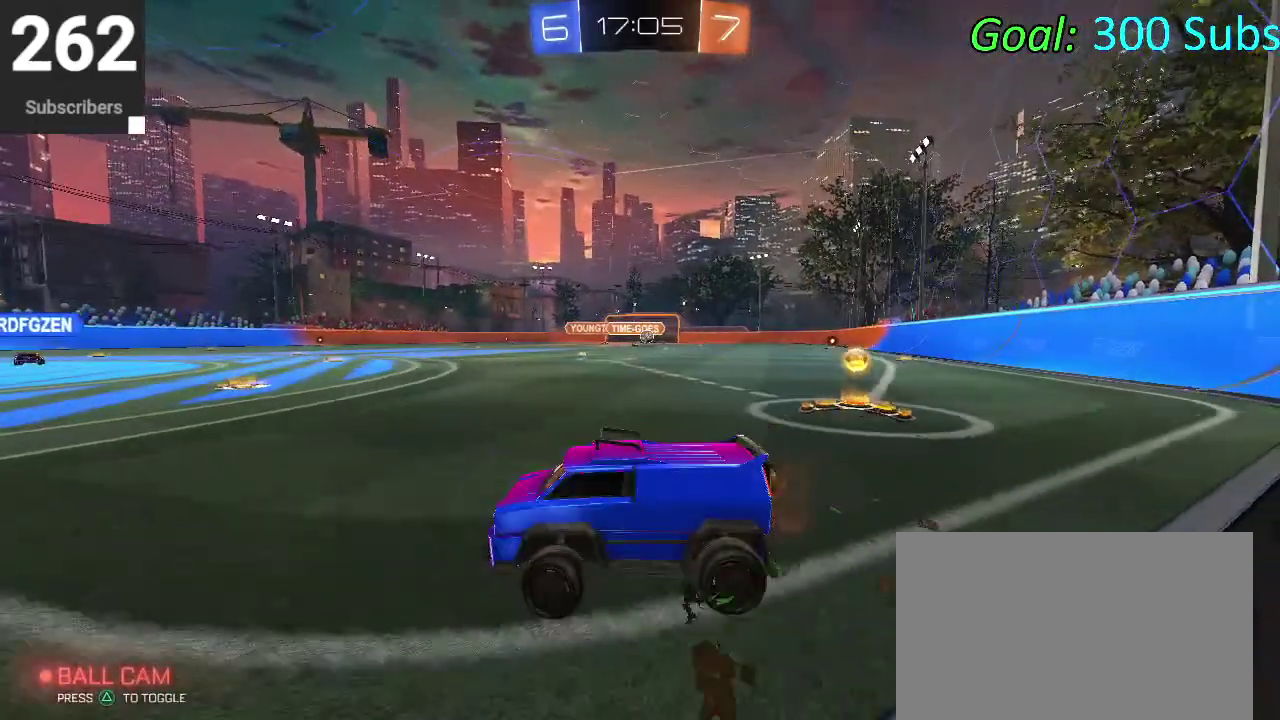
{"buttons": [], "left_stick": "up-right", "right_stick": "center", "events": [[133, "left_stick", "down-left"], [250, "left_stick", "up-right"]]}
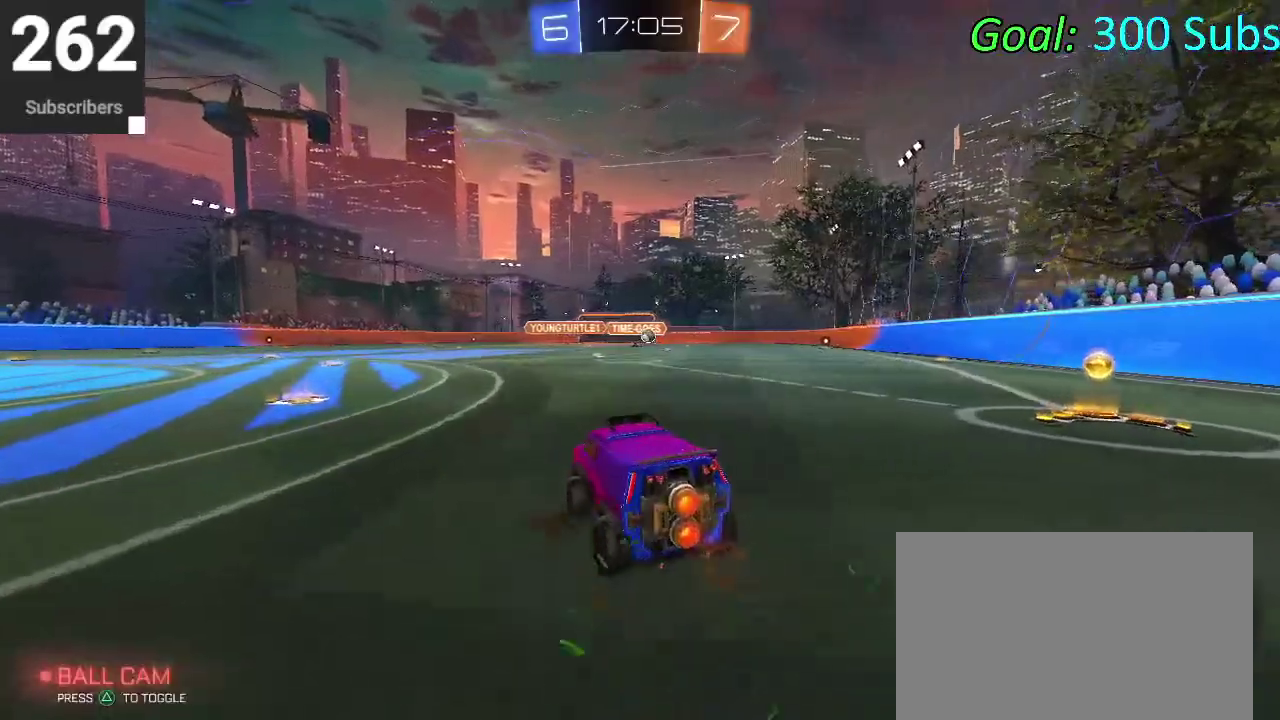
{"buttons": [], "left_stick": "up-right", "right_stick": "center", "events": [[17, "left_stick", "down-left"], [200, "left_stick", "up-right"], [317, "left_stick", "down-left"], [417, "left_stick", "up-right"]]}
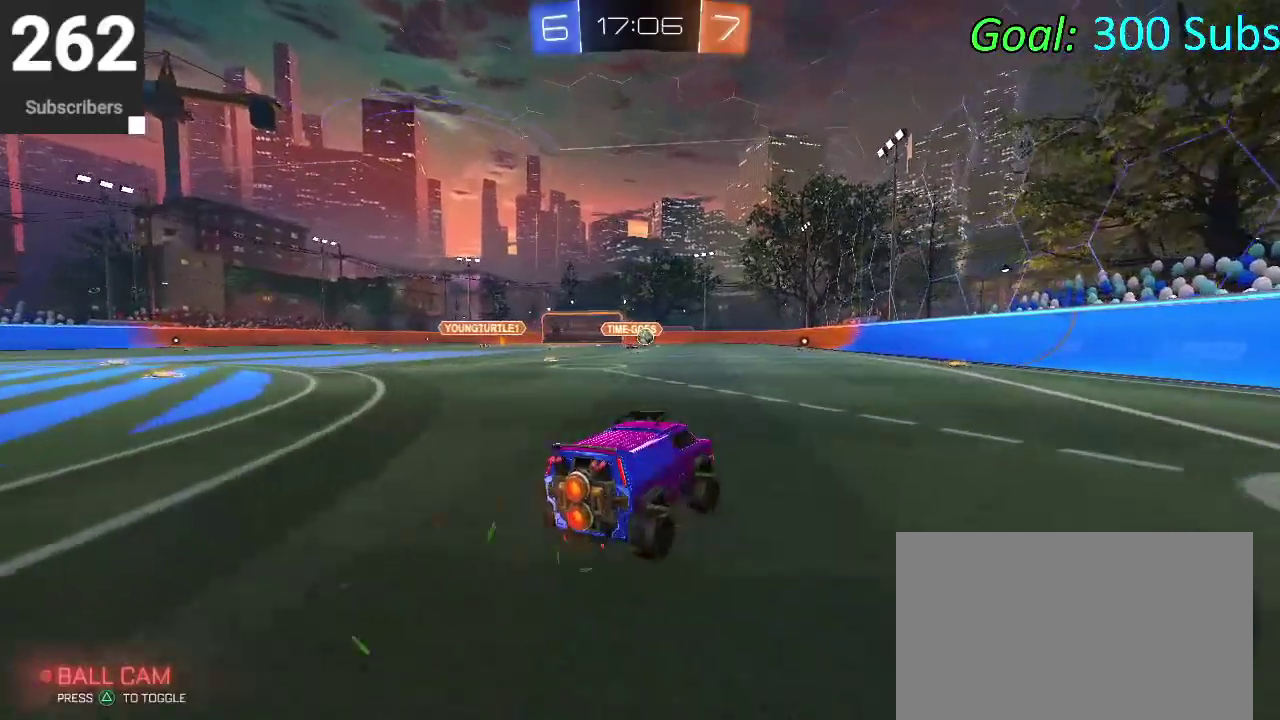
{"buttons": [], "left_stick": "center", "right_stick": "center", "events": [[17, "left_stick", "center"]]}
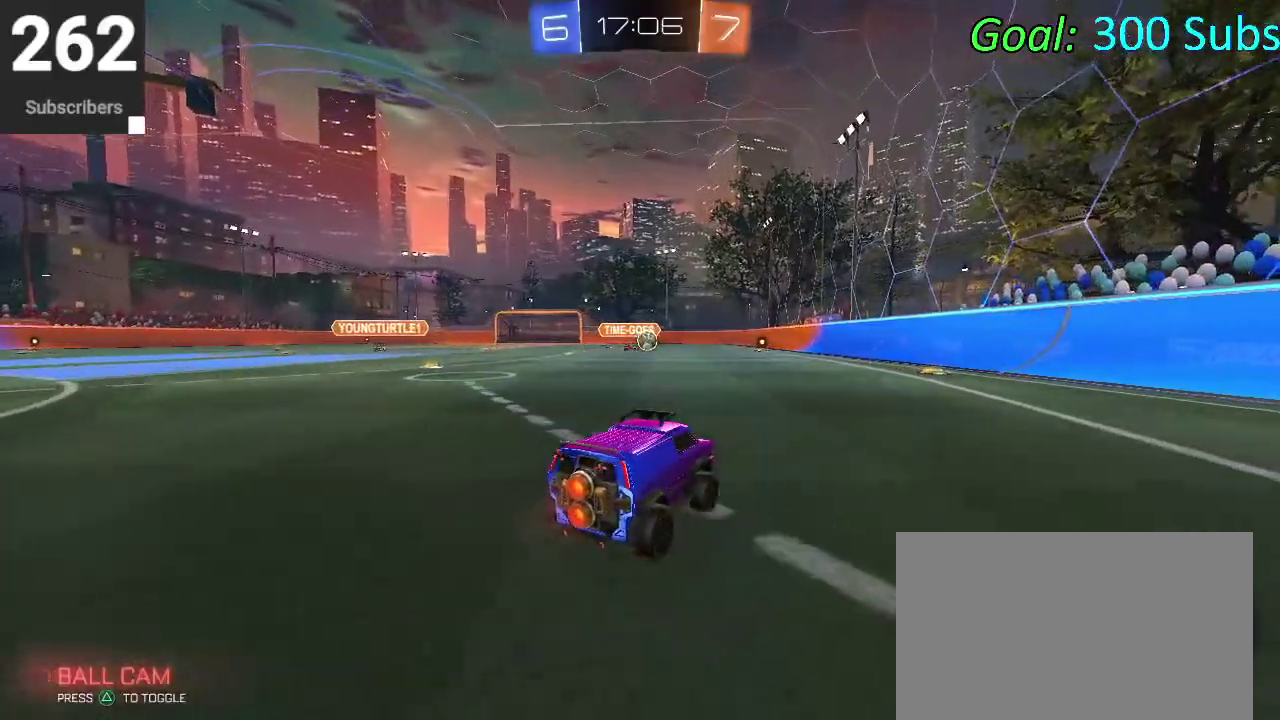
{"buttons": ["CIRCLE"], "left_stick": "right", "right_stick": "center", "events": [[250, "left_stick", "up-right"], [333, "left_stick", "down-left"], [383, "left_stick", "up-right"], [450, "CIRCLE", "down"], [500, "left_stick", "right"]]}
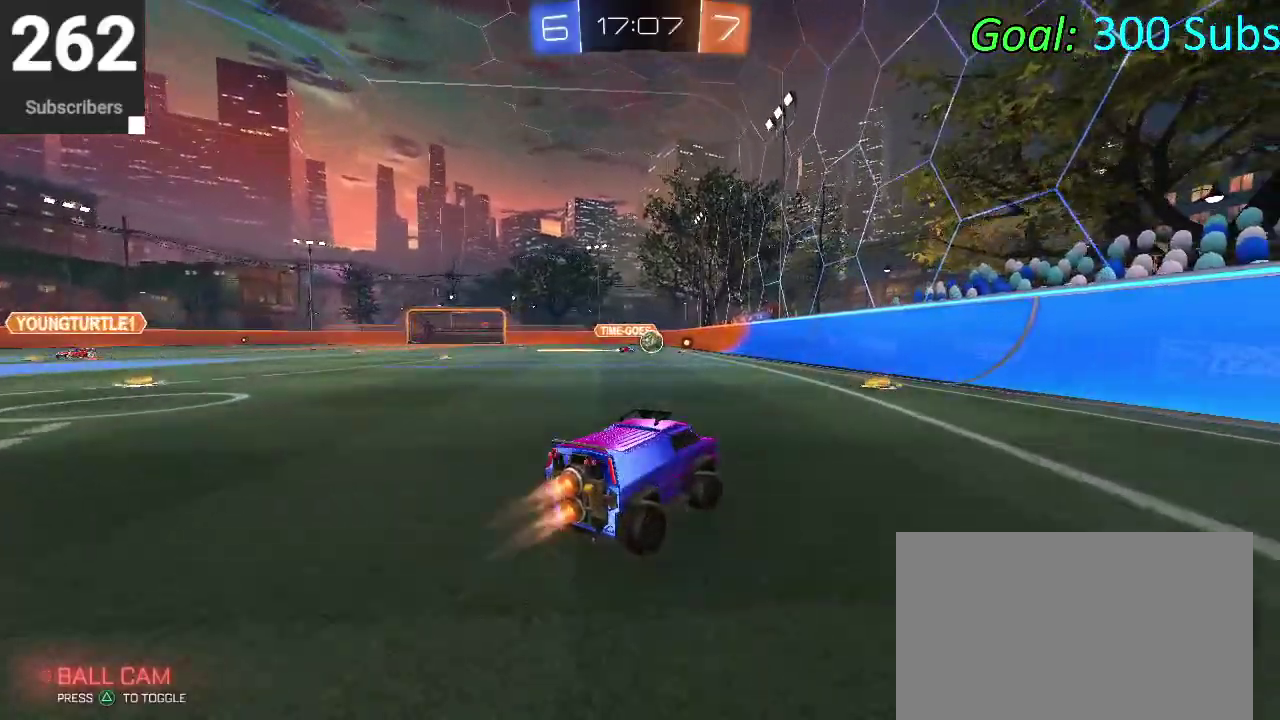
{"buttons": [], "left_stick": "up-right", "right_stick": "center"}
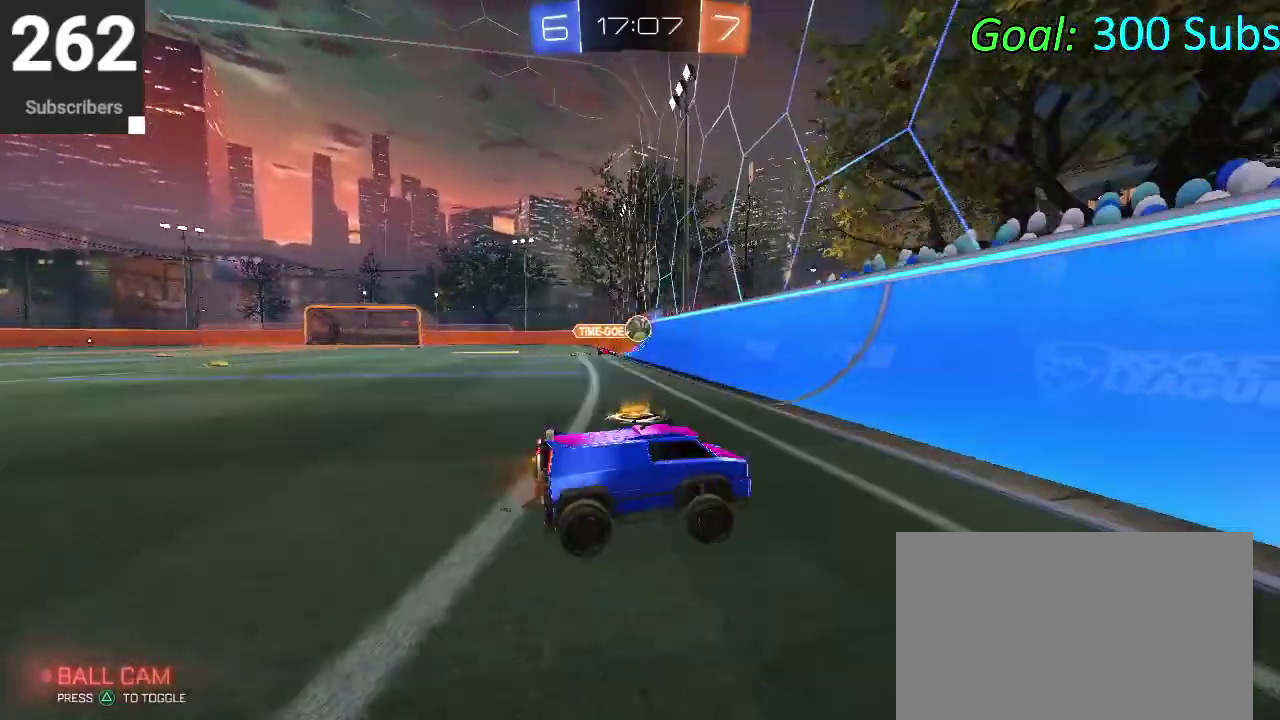
{"buttons": [], "left_stick": "up-right", "right_stick": "center"}
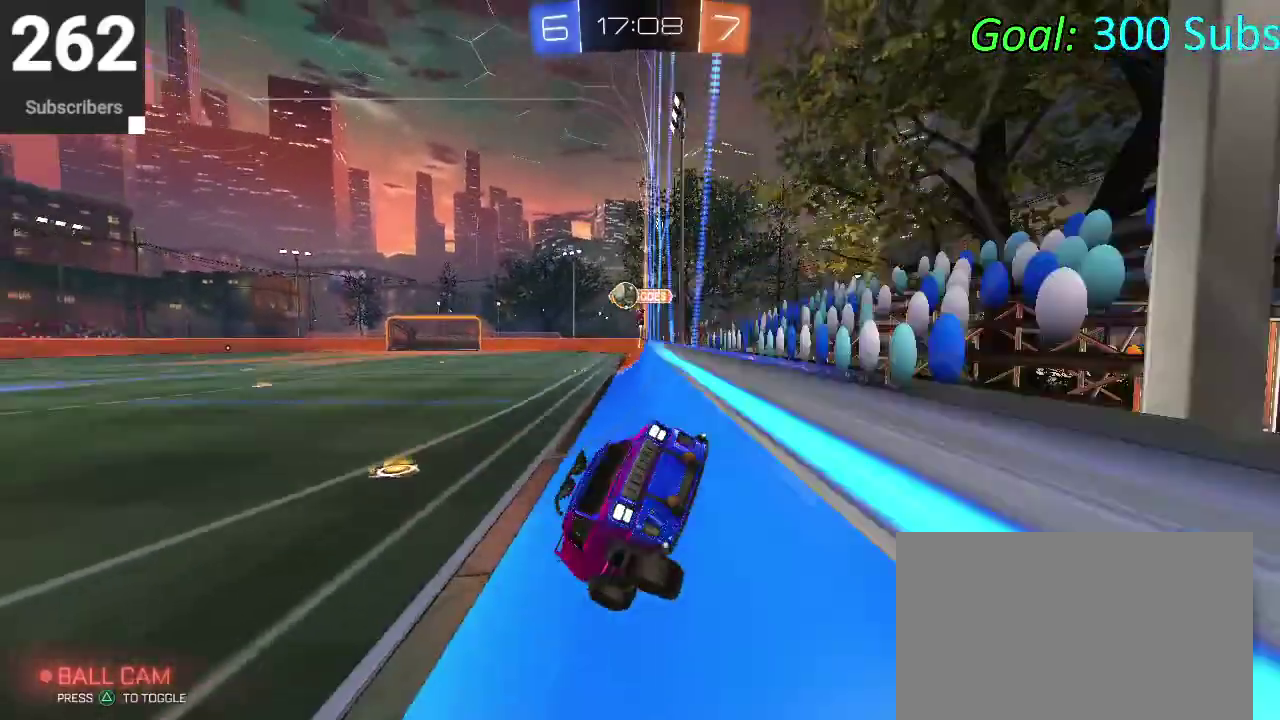
{"buttons": [], "left_stick": "down-left", "right_stick": "center"}
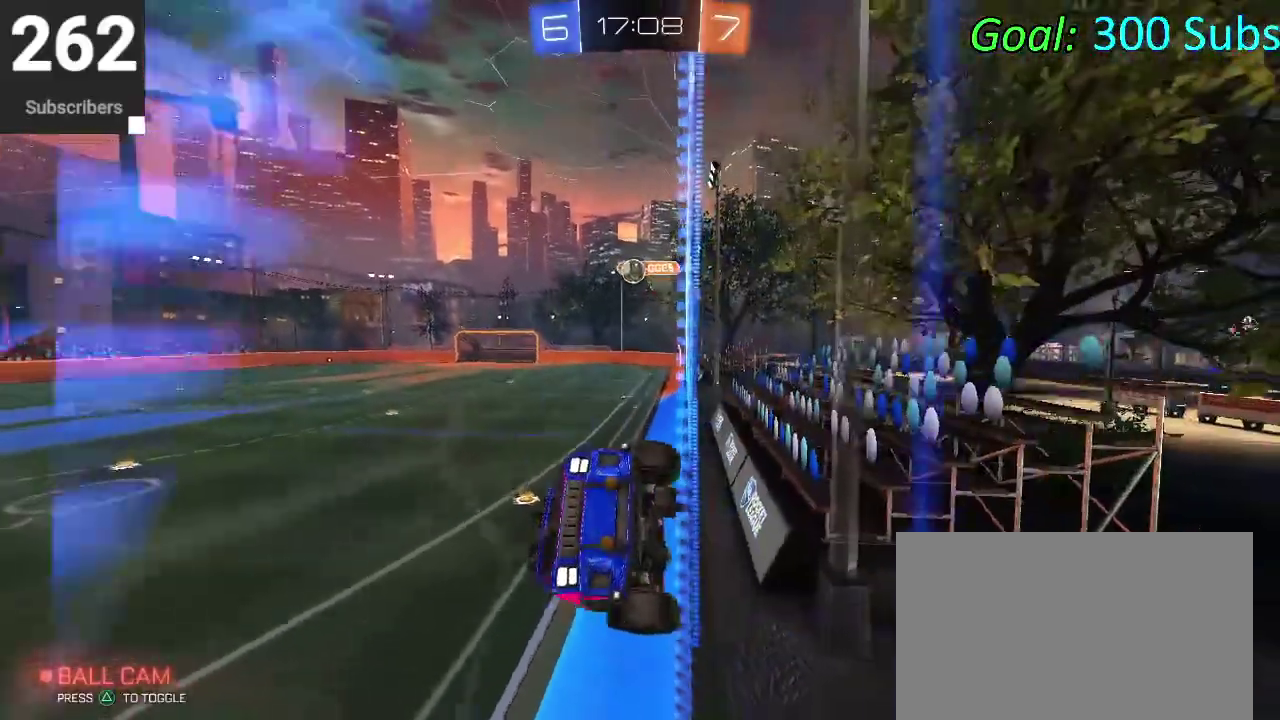
{"buttons": [], "left_stick": "center", "right_stick": "center"}
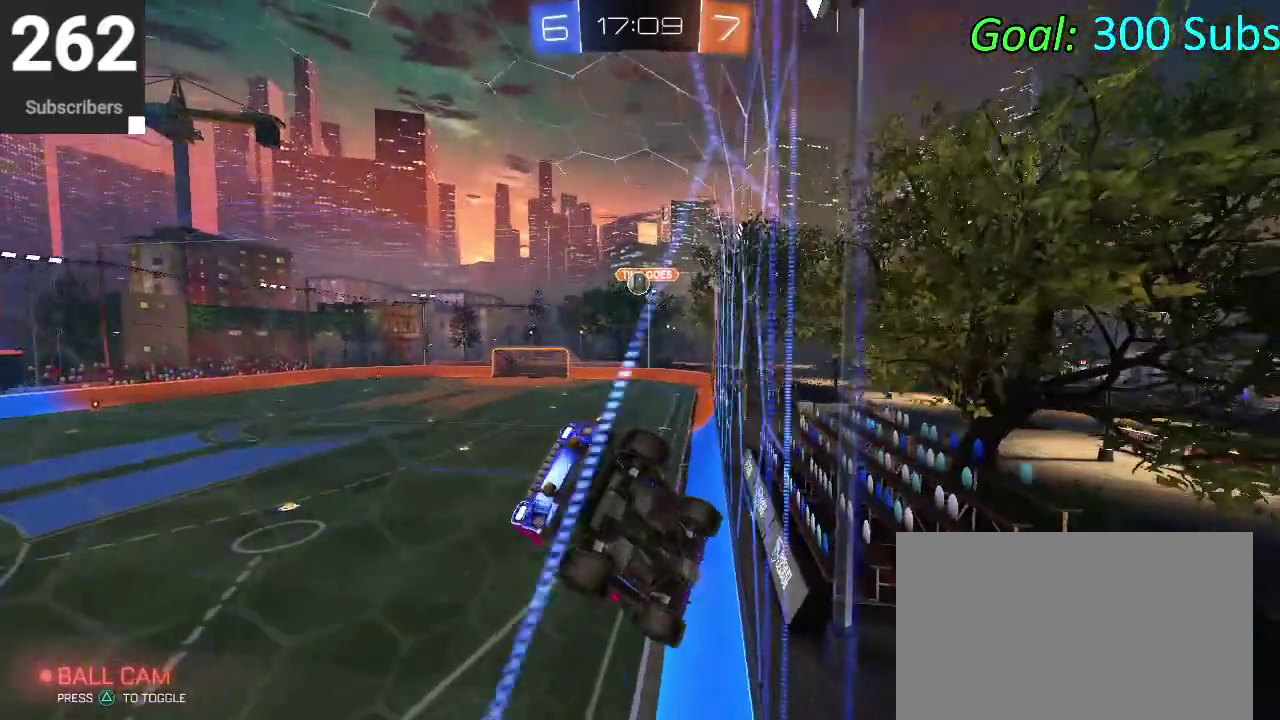
{"buttons": [], "left_stick": "right", "right_stick": "center", "events": [[17, "left_stick", "down-left"], [283, "left_stick", "center"], [400, "left_stick", "right"]]}
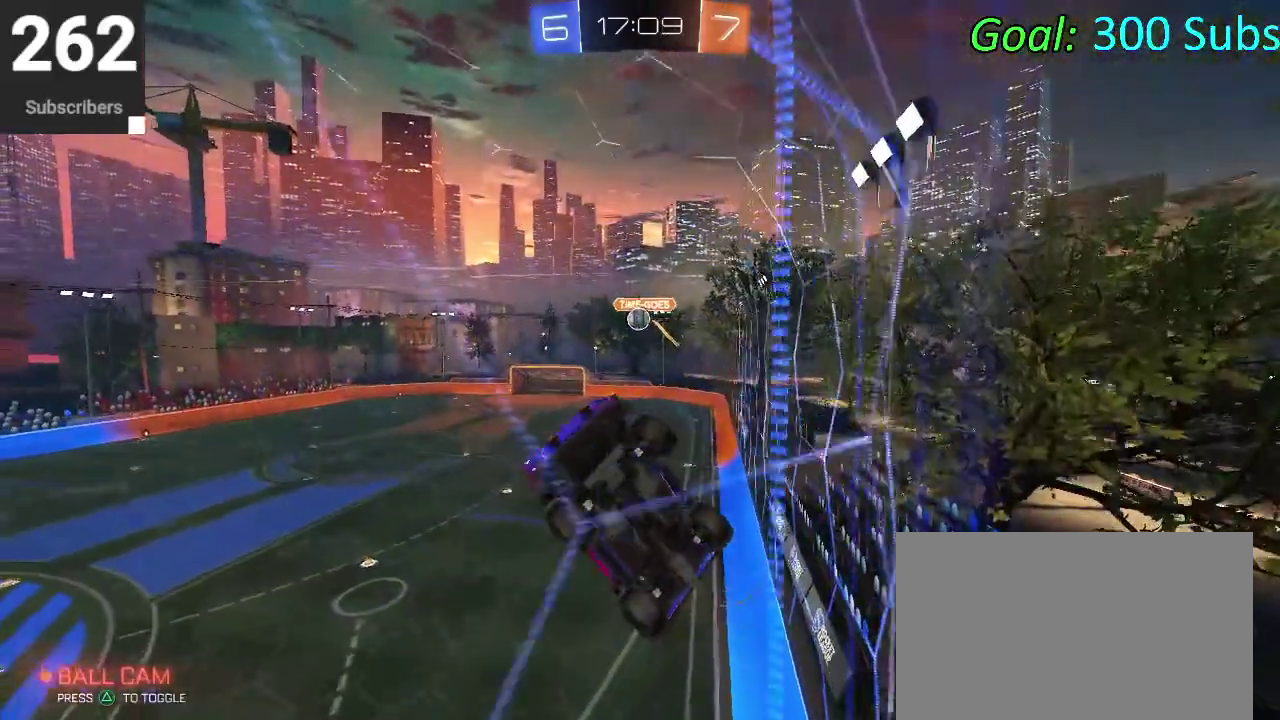
{"buttons": ["SQUARE"], "left_stick": "right", "right_stick": "center", "events": [[317, "SQUARE", "down"]]}
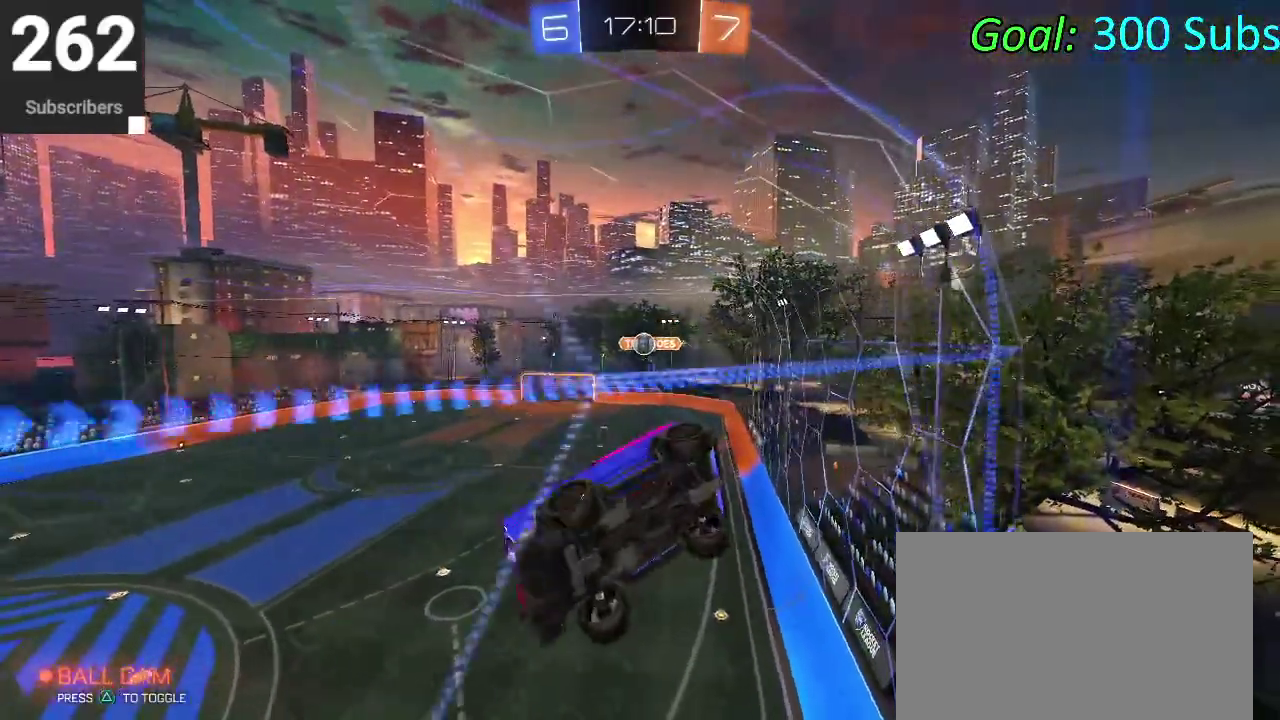
{"buttons": ["SQUARE"], "left_stick": "right", "right_stick": "center", "events": [[317, "left_stick", "up-right"], [367, "left_stick", "right"]]}
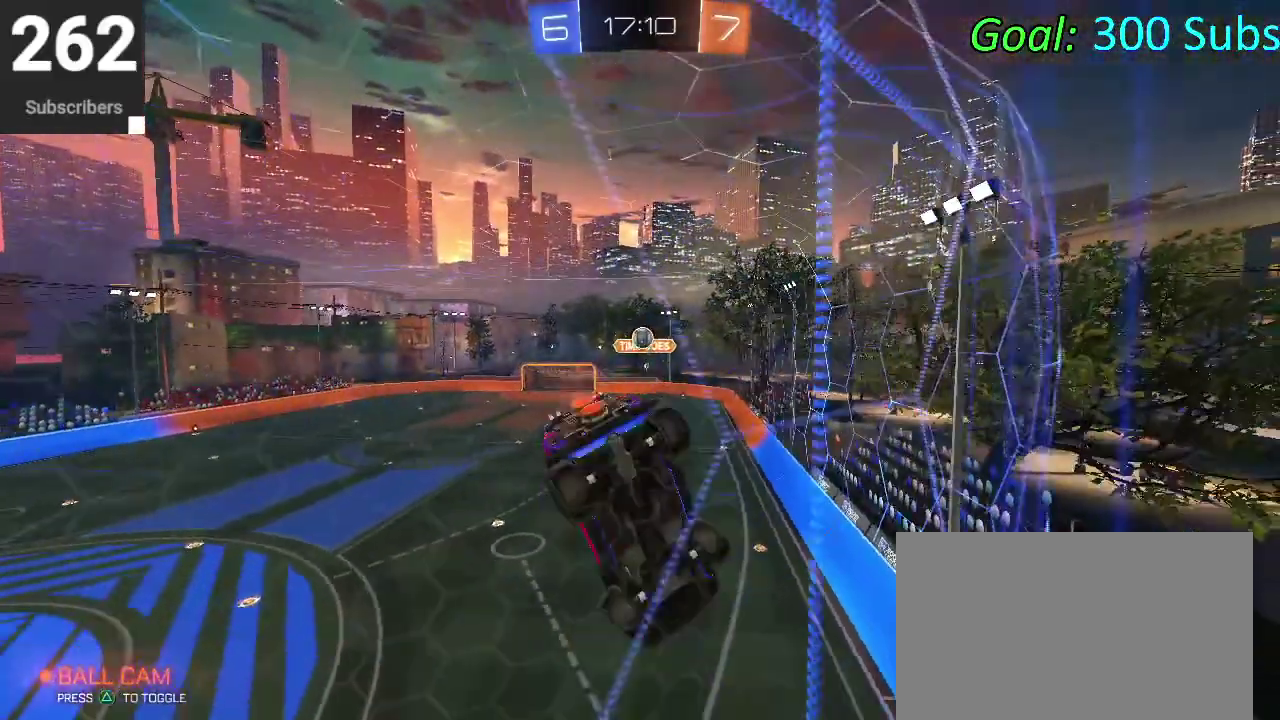
{"buttons": ["SQUARE"], "left_stick": "right", "right_stick": "center", "events": []}
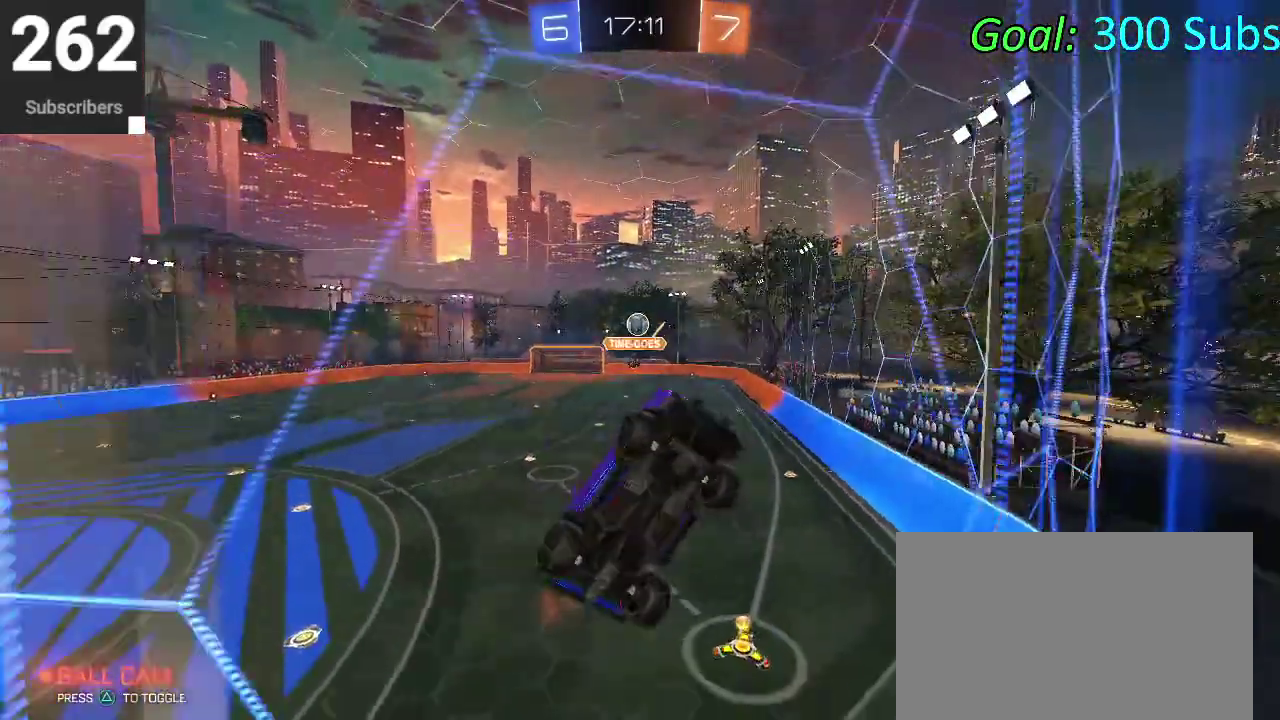
{"buttons": ["SQUARE"], "left_stick": "right", "right_stick": "center", "events": []}
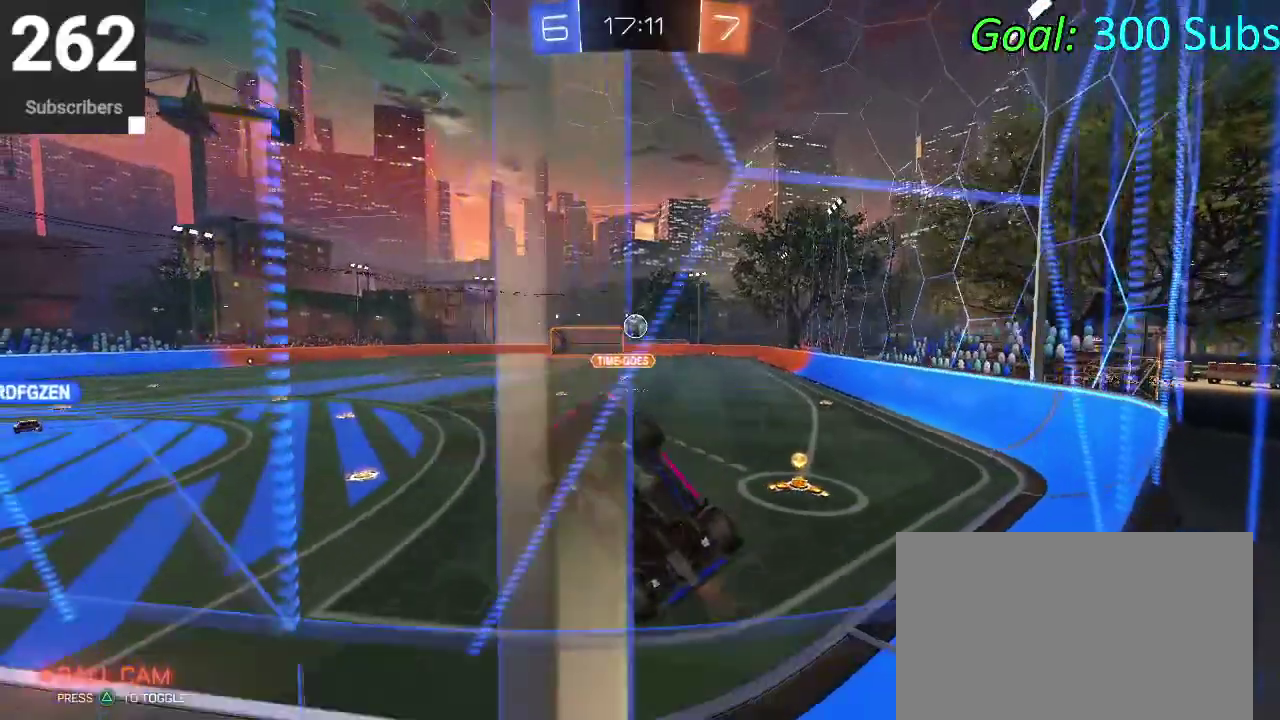
{"buttons": [], "left_stick": "right", "right_stick": "center", "events": [[133, "SQUARE", "up"]]}
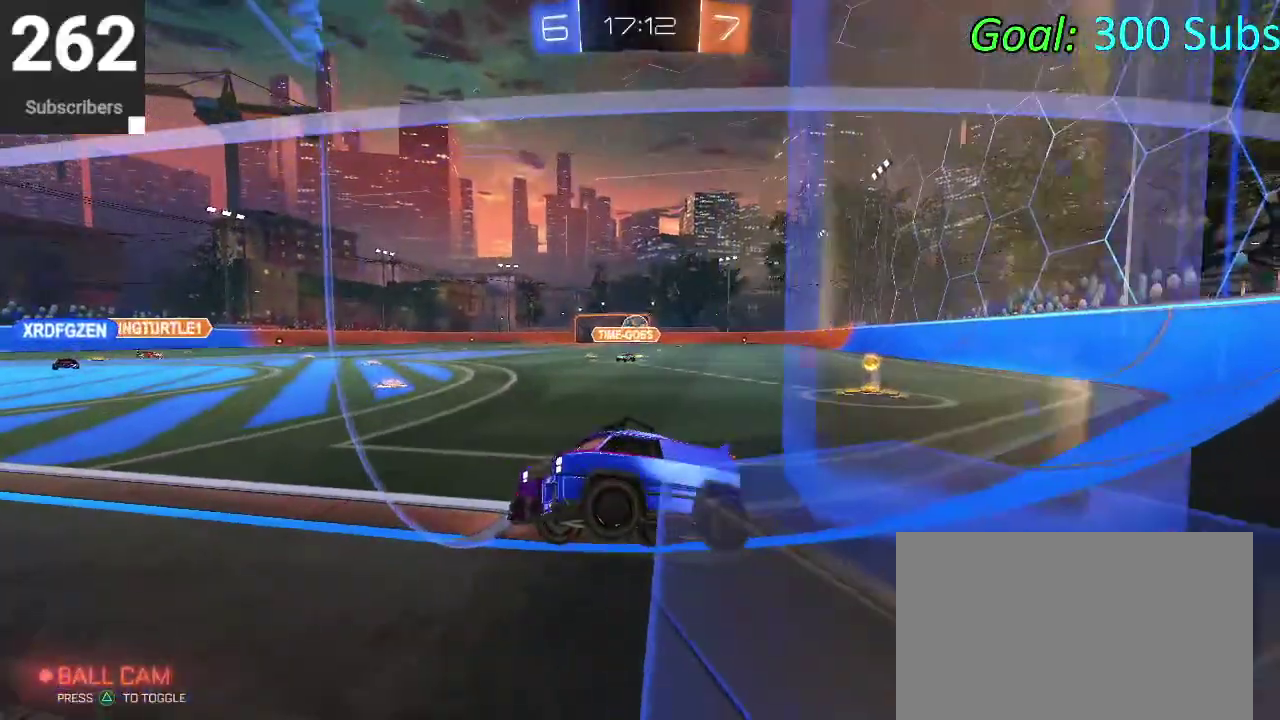
{"buttons": [], "left_stick": "up-right", "right_stick": "center", "events": [[350, "left_stick", "up-right"]]}
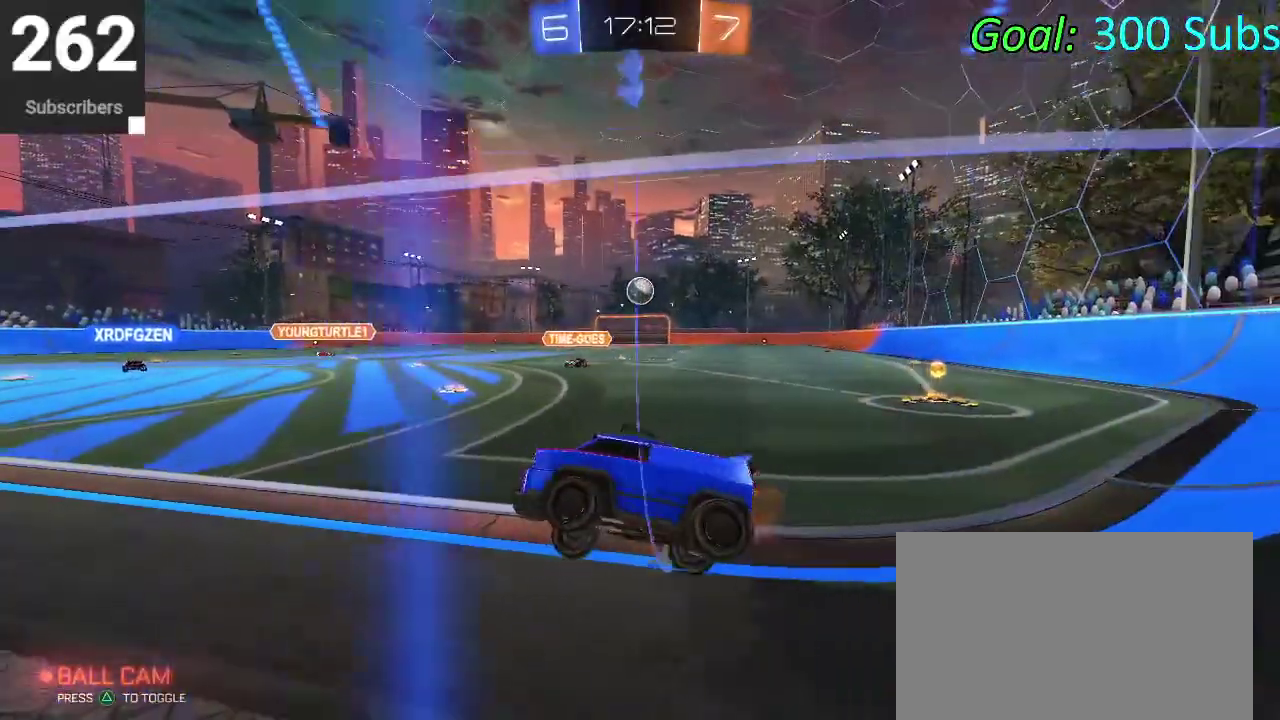
{"buttons": [], "left_stick": "center", "right_stick": "center", "events": [[150, "left_stick", "down-left"], [317, "left_stick", "center"]]}
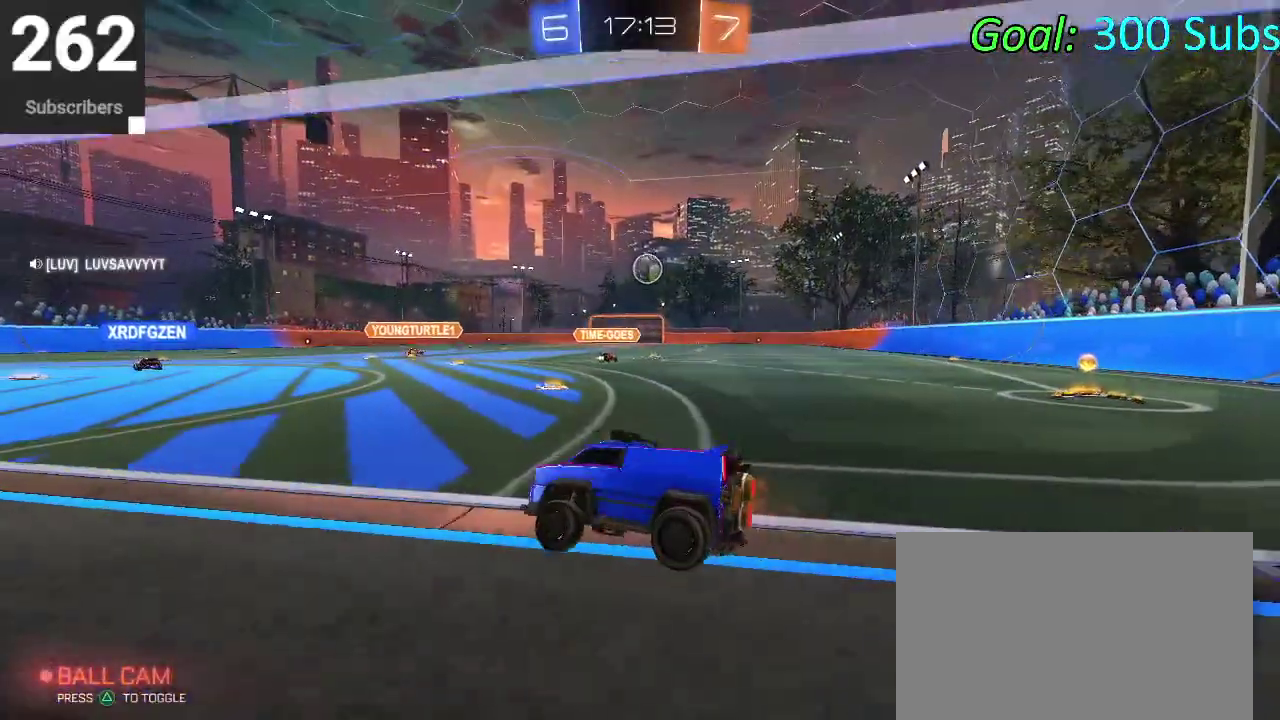
{"buttons": [], "left_stick": "right", "right_stick": "center", "events": [[167, "left_stick", "up-right"], [467, "left_stick", "right"]]}
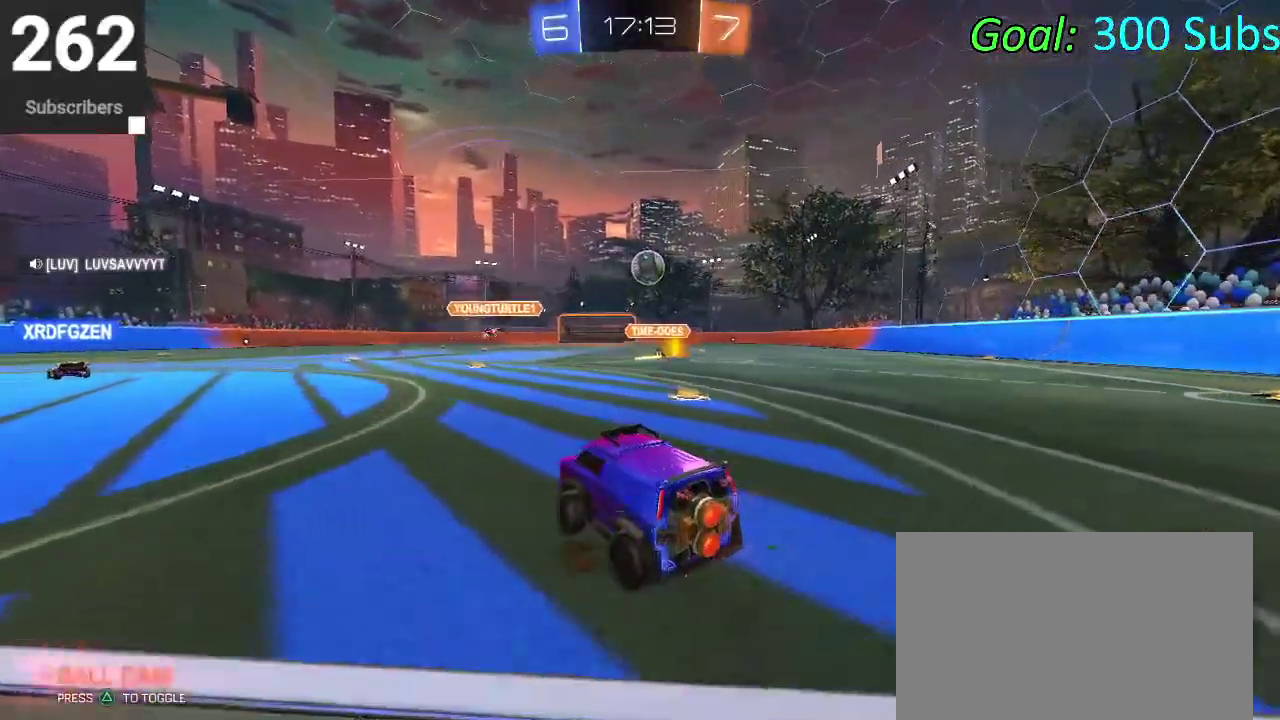
{"buttons": [], "left_stick": "right", "right_stick": "center", "events": []}
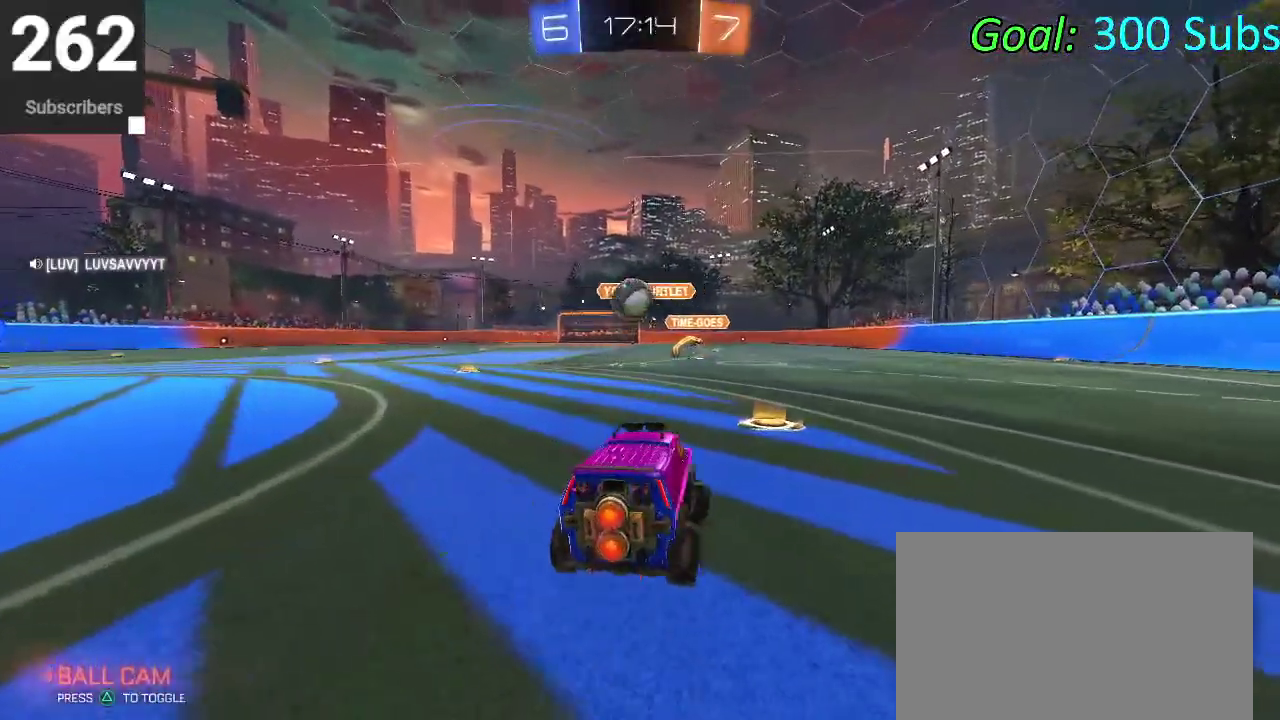
{"buttons": [], "left_stick": "left", "right_stick": "center", "events": [[83, "left_stick", "up-right"], [183, "left_stick", "left"]]}
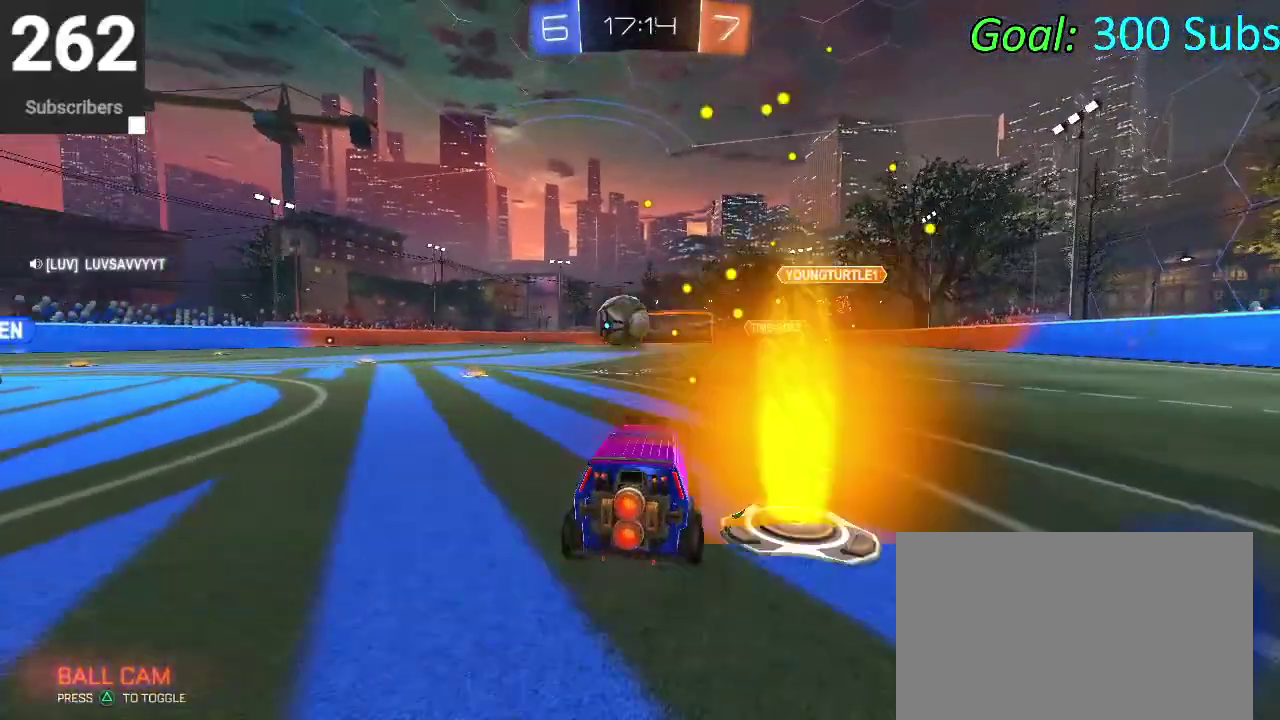
{"buttons": ["CROSS", "CIRCLE"], "left_stick": "left", "right_stick": "center", "events": [[167, "CIRCLE", "down"], [200, "left_stick", "center"], [333, "left_stick", "up-left"], [350, "CROSS", "down"], [450, "left_stick", "down-left"], [500, "left_stick", "left"]]}
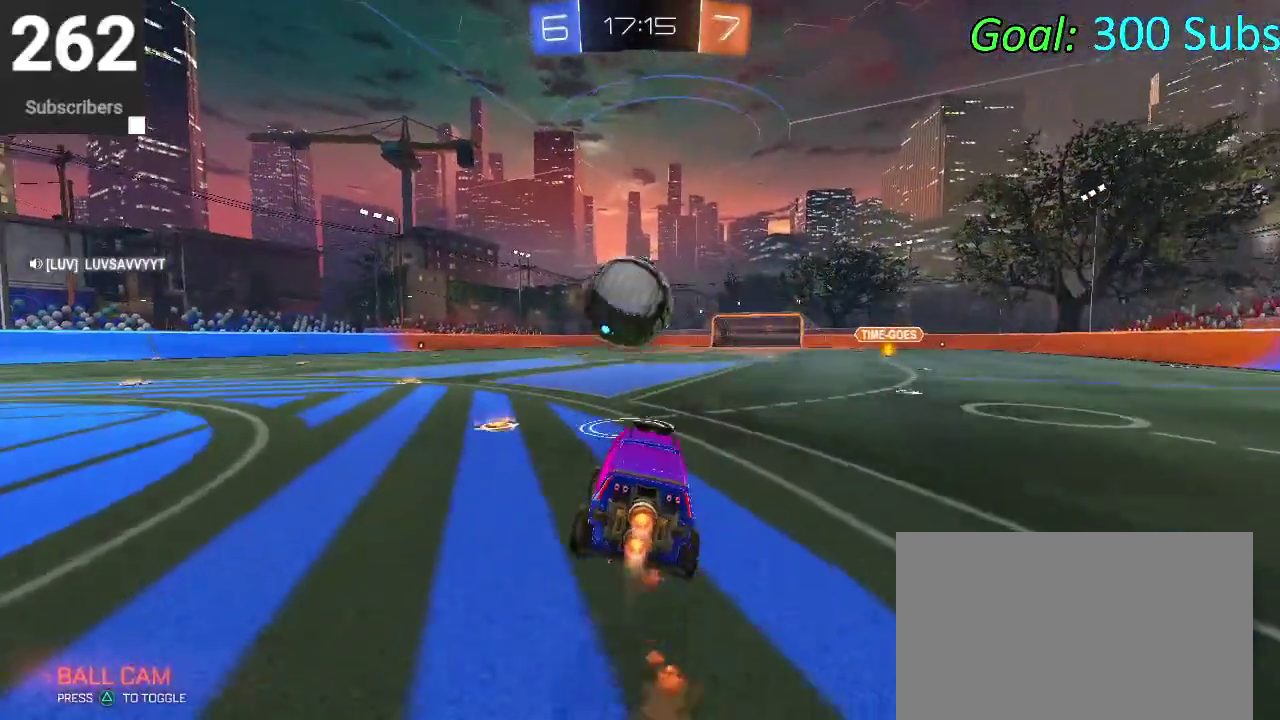
{"buttons": [], "left_stick": "center", "right_stick": "center", "events": [[17, "CROSS", "up"], [83, "CIRCLE", "up"], [150, "CROSS", "down"], [317, "left_stick", "down-left"], [367, "CROSS", "up"], [417, "left_stick", "center"]]}
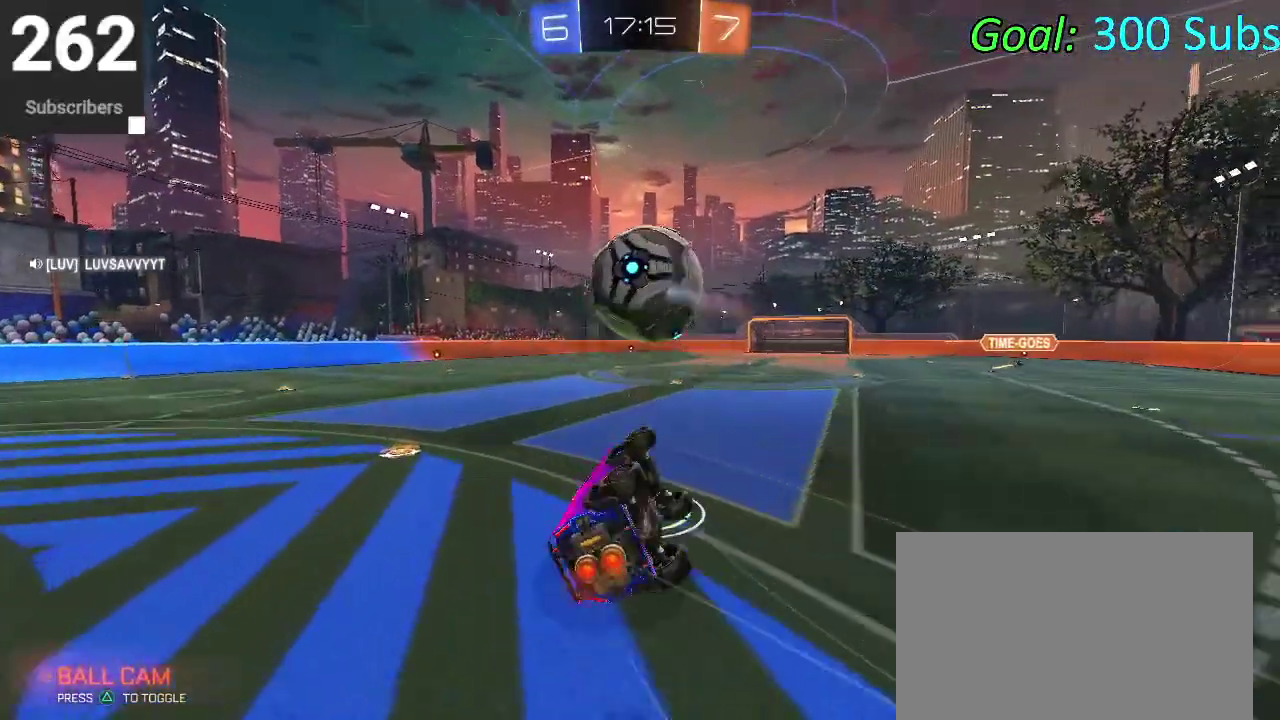
{"buttons": [], "left_stick": "up-left", "right_stick": "center"}
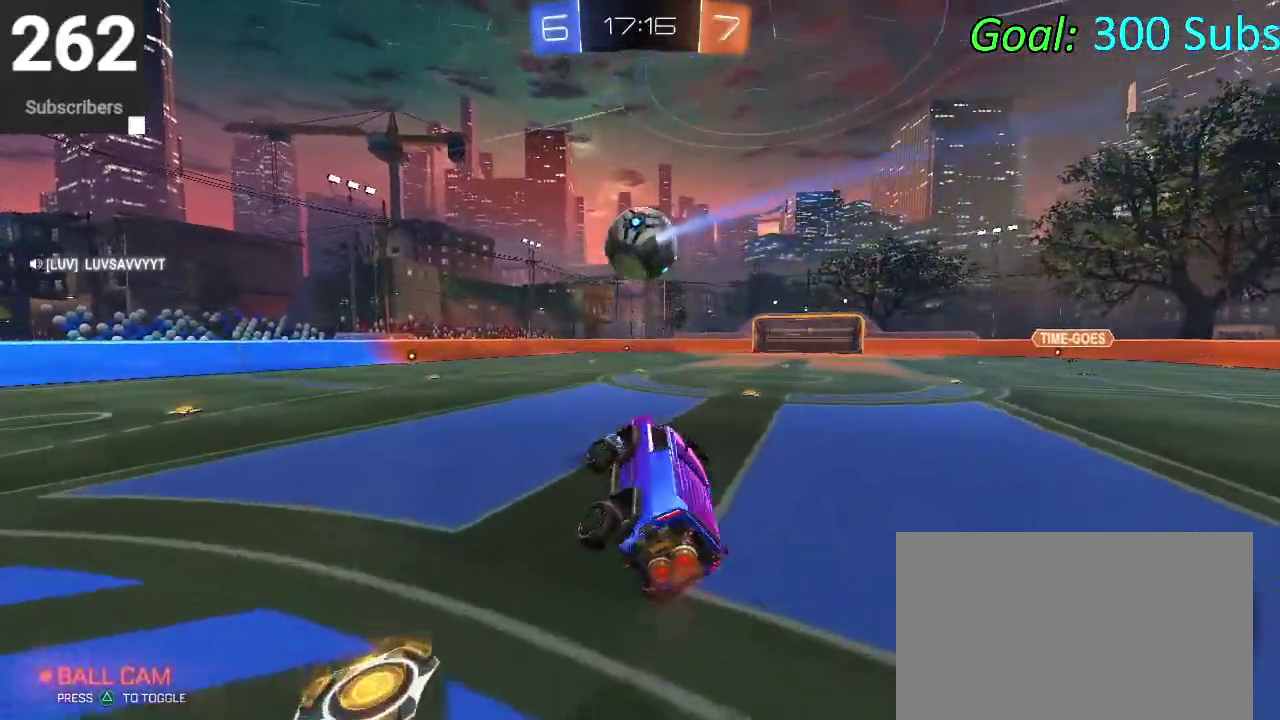
{"buttons": [], "left_stick": "up-right", "right_stick": "center"}